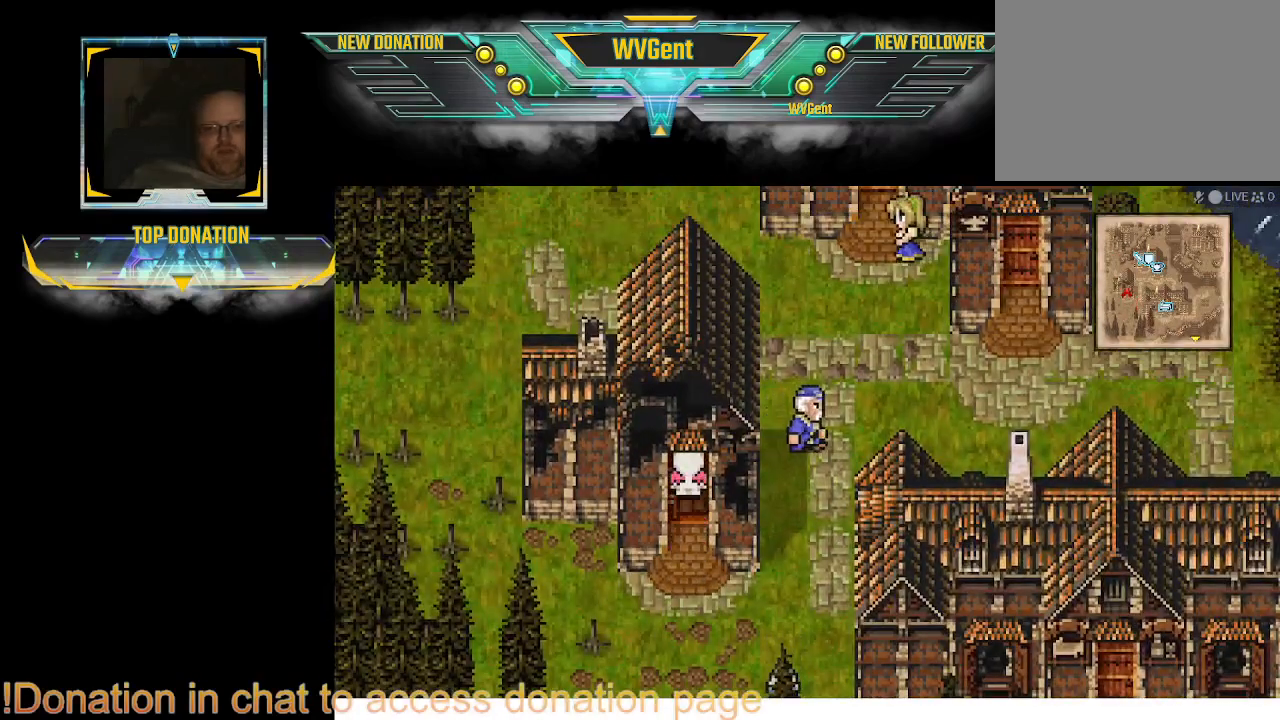
Gameplay with a controller (PlayStation layout); each line is a JSON object with the inputs held at the frame after it (dt_ms = milliseconds from this image to that frame). "events" lists button and stick changes between this image and that frame as [ms after this image, input, new state], when the widget could be followed in between. Not read: L1 L3 R3.
{"dt_ms": 500, "buttons": ["CIRCLE"], "left_stick": "up", "right_stick": "center", "events": []}
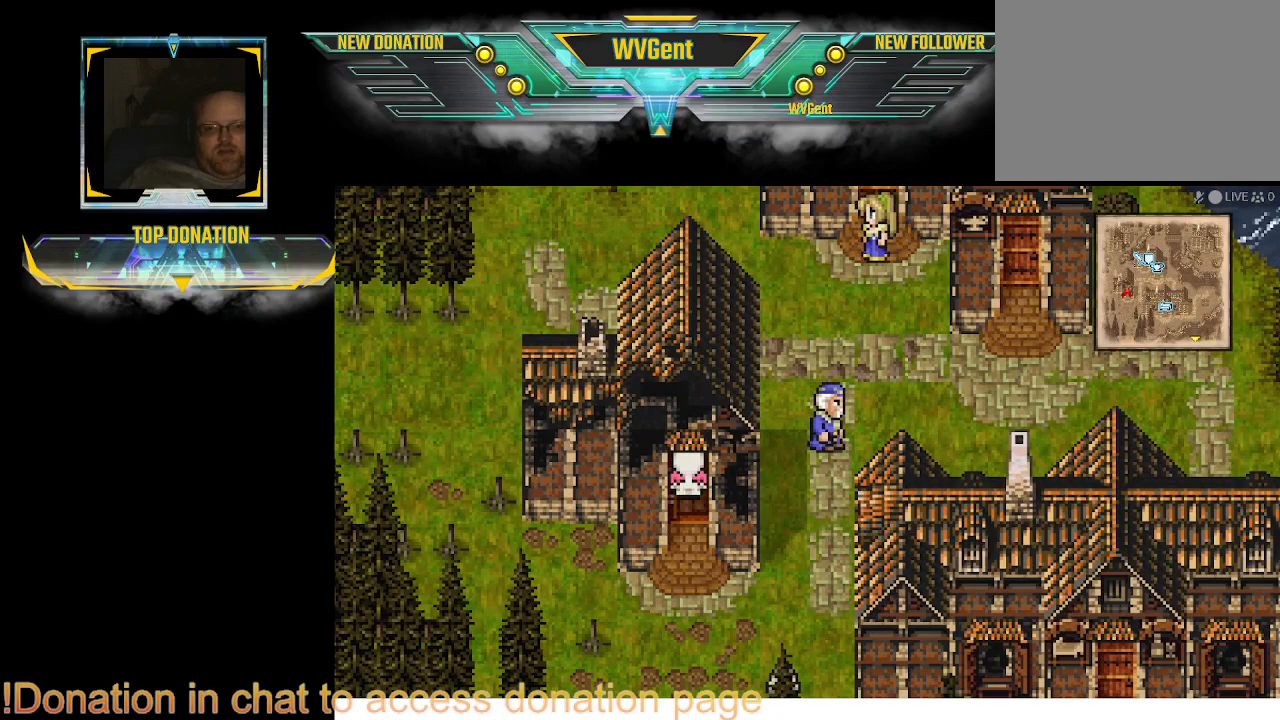
{"dt_ms": 500, "buttons": ["CIRCLE"], "left_stick": "left", "right_stick": "center", "events": [[33, "left_stick", "right"], [133, "left_stick", "down"], [400, "left_stick", "left"]]}
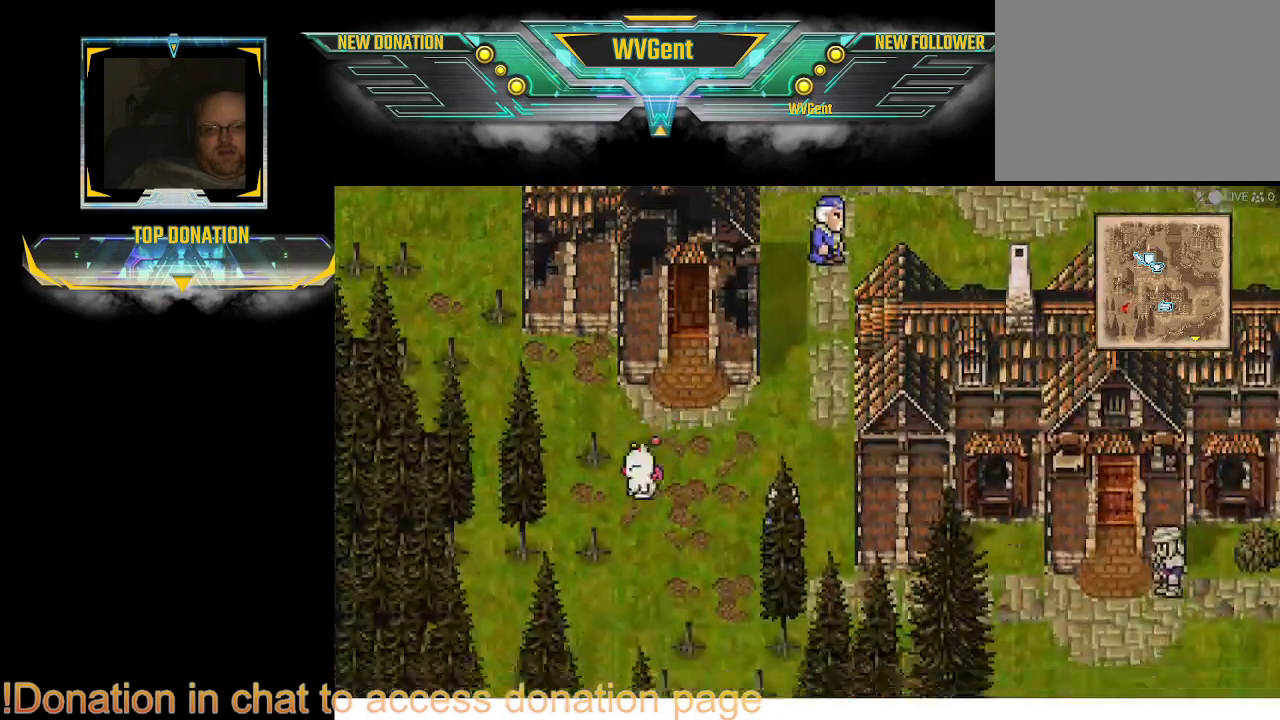
{"dt_ms": 500, "buttons": ["CIRCLE"], "left_stick": "left", "right_stick": "center", "events": [[33, "left_stick", "up-left"], [400, "left_stick", "left"]]}
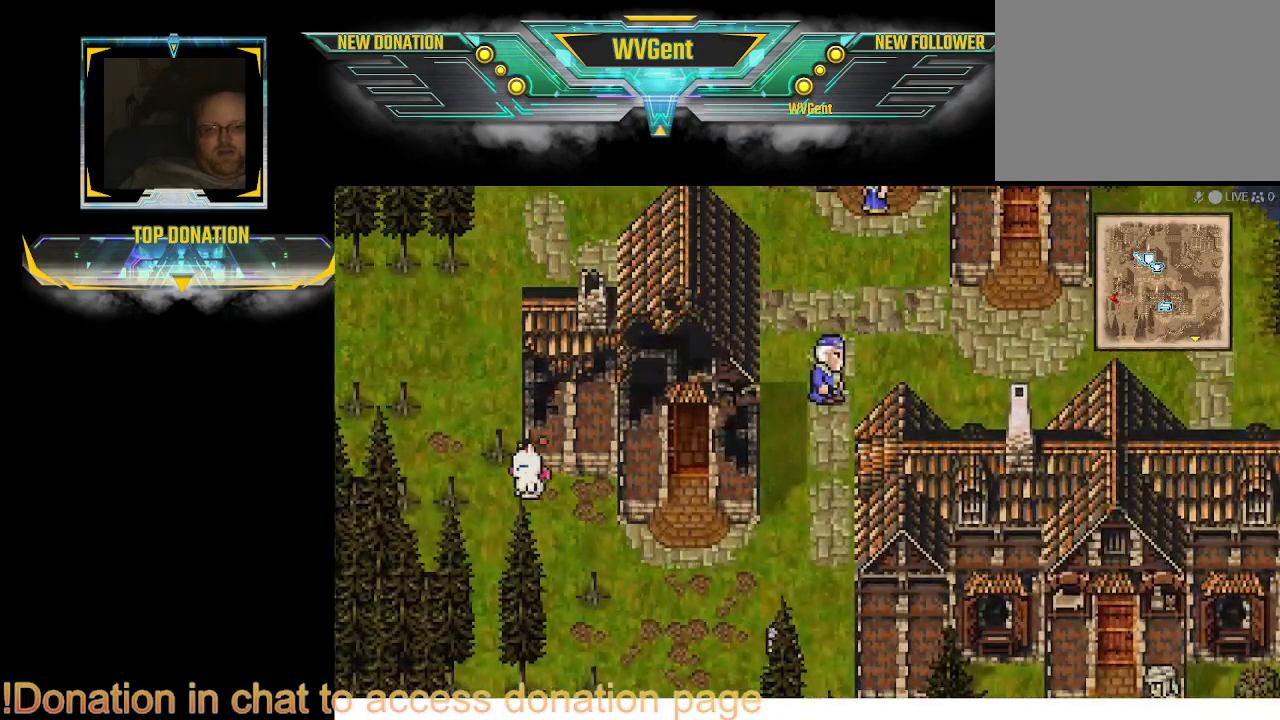
{"dt_ms": 500, "buttons": ["CIRCLE"], "left_stick": "up-left", "right_stick": "center", "events": [[300, "left_stick", "up-left"]]}
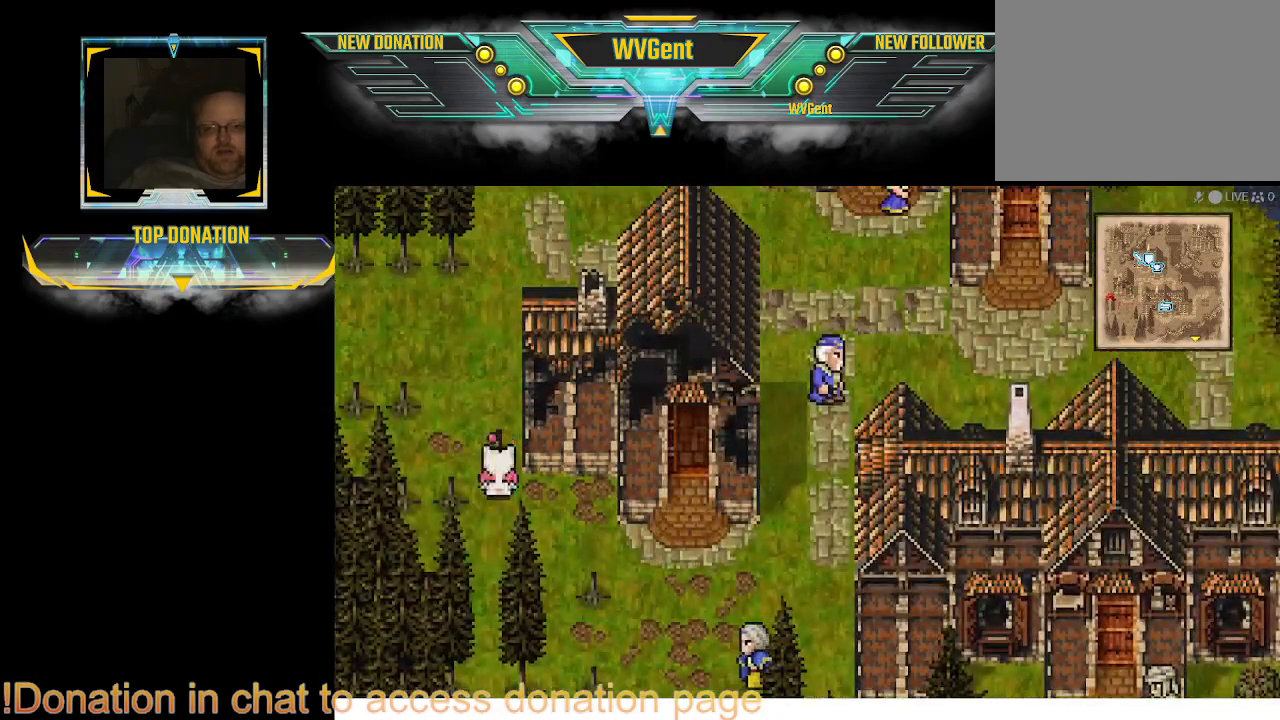
{"dt_ms": 500, "buttons": ["CIRCLE"], "left_stick": "up", "right_stick": "center", "events": [[400, "left_stick", "up"]]}
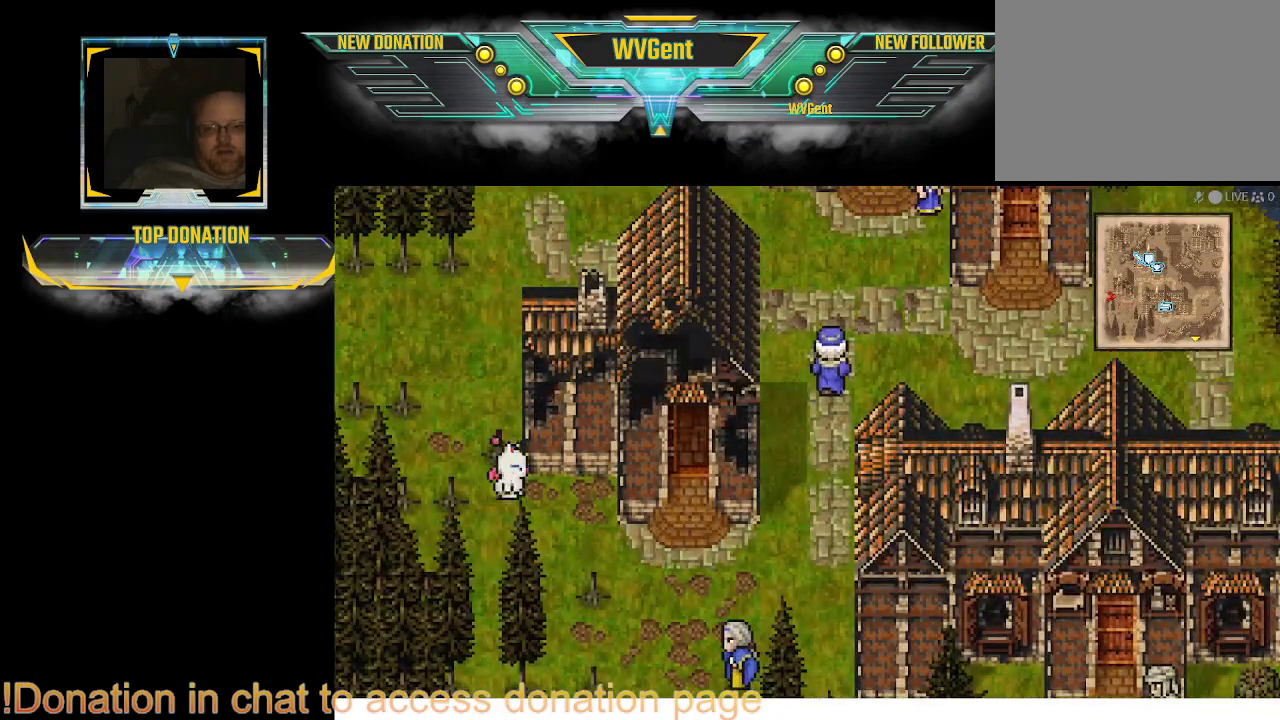
{"dt_ms": 500, "buttons": ["CIRCLE"], "left_stick": "down", "right_stick": "center", "events": [[67, "left_stick", "right"], [133, "left_stick", "down"]]}
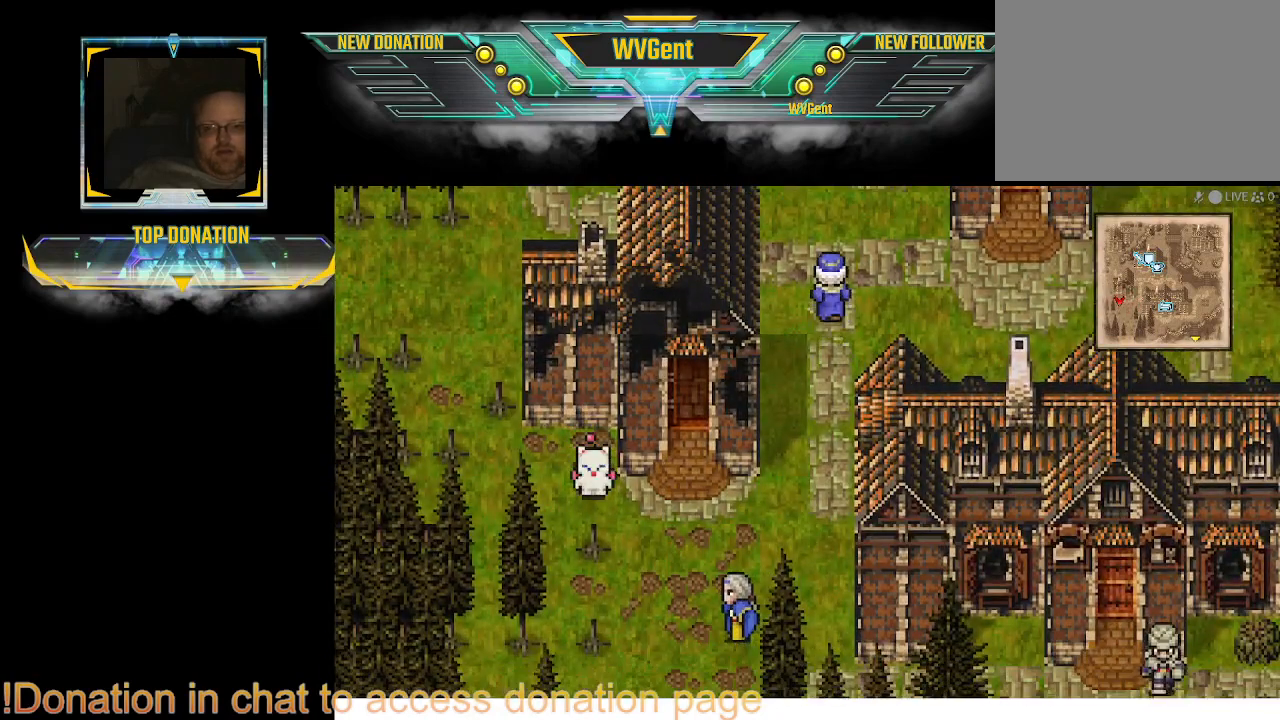
{"dt_ms": 500, "buttons": ["CIRCLE"], "left_stick": "down-right", "right_stick": "center", "events": [[300, "left_stick", "down-right"]]}
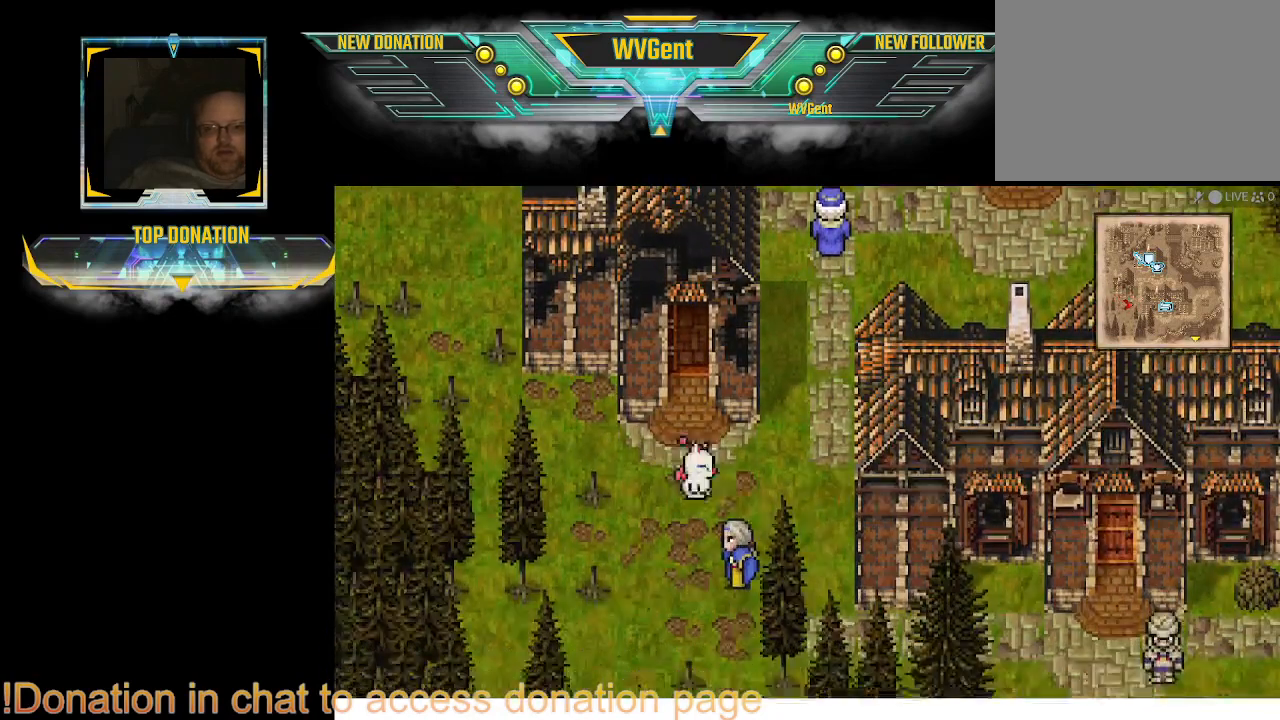
{"dt_ms": 500, "buttons": ["CIRCLE"], "left_stick": "down", "right_stick": "center", "events": [[100, "left_stick", "right"], [200, "left_stick", "down-right"], [400, "left_stick", "down"]]}
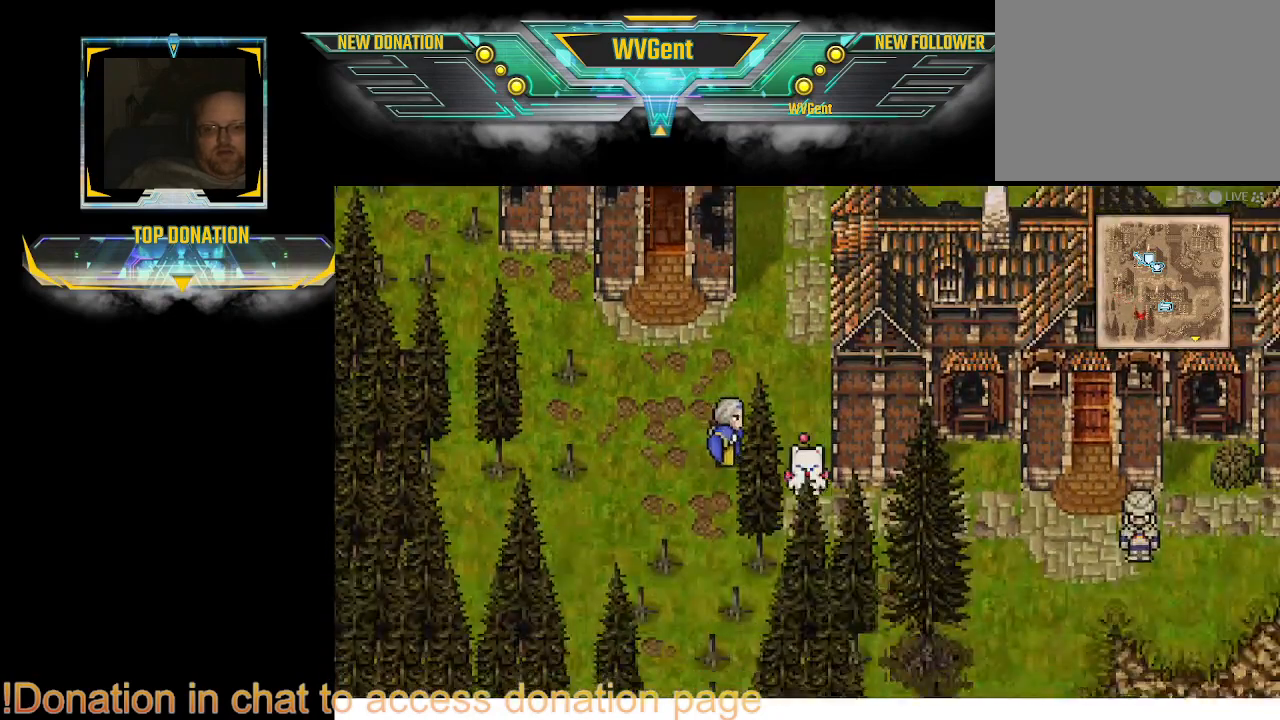
{"dt_ms": 500, "buttons": ["CIRCLE"], "left_stick": "right", "right_stick": "center", "events": [[167, "left_stick", "right"]]}
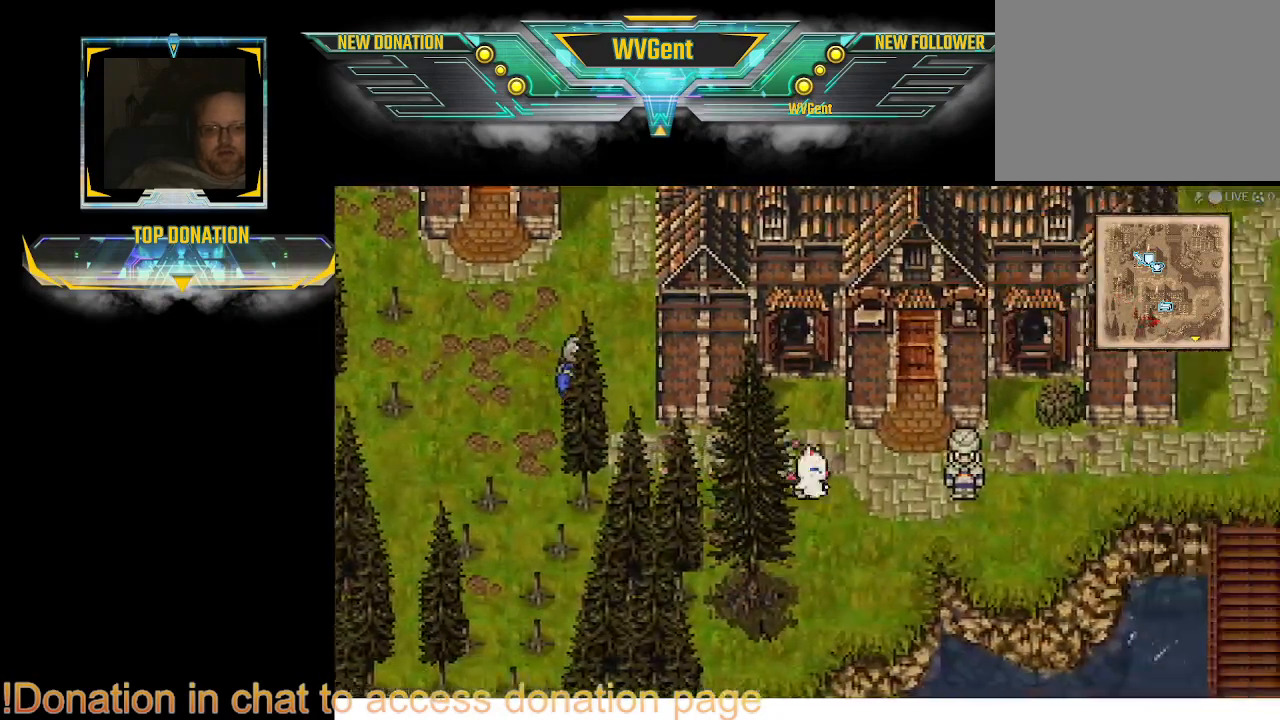
{"dt_ms": 500, "buttons": ["CIRCLE"], "left_stick": "center", "right_stick": "center", "events": [[167, "left_stick", "down-right"], [267, "left_stick", "center"]]}
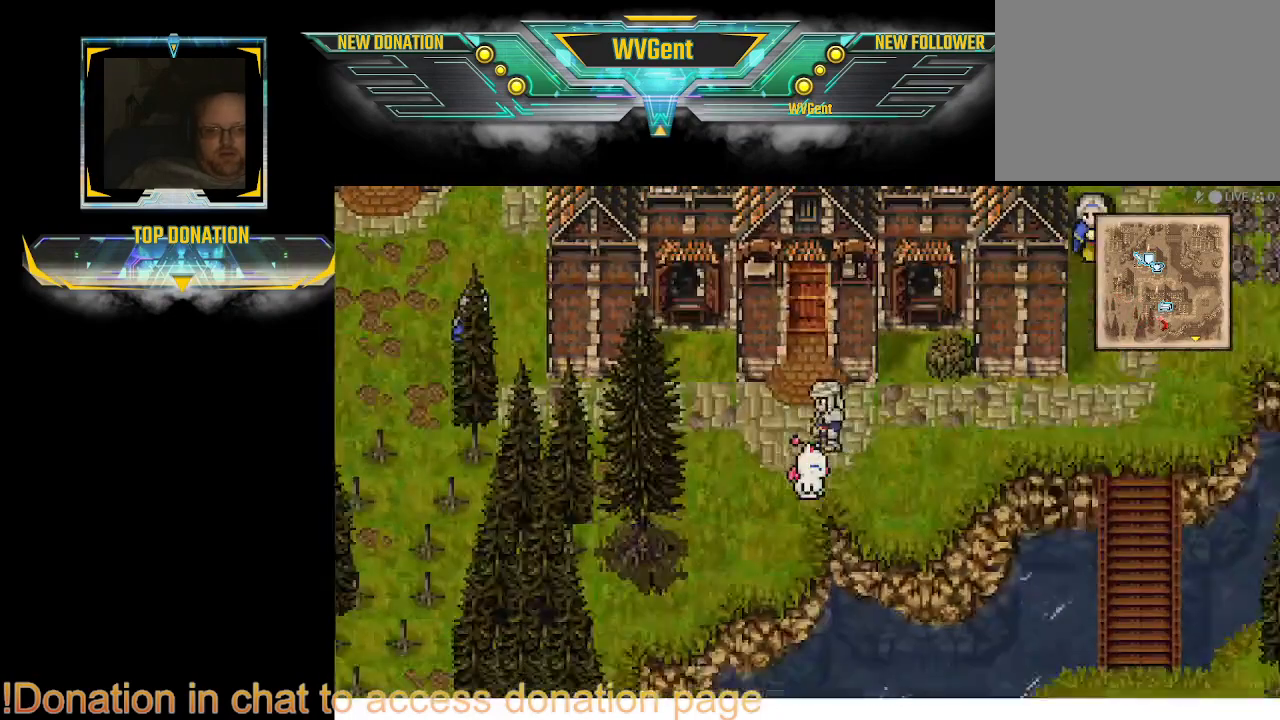
{"dt_ms": 1000, "buttons": ["CIRCLE"], "left_stick": "center", "right_stick": "center"}
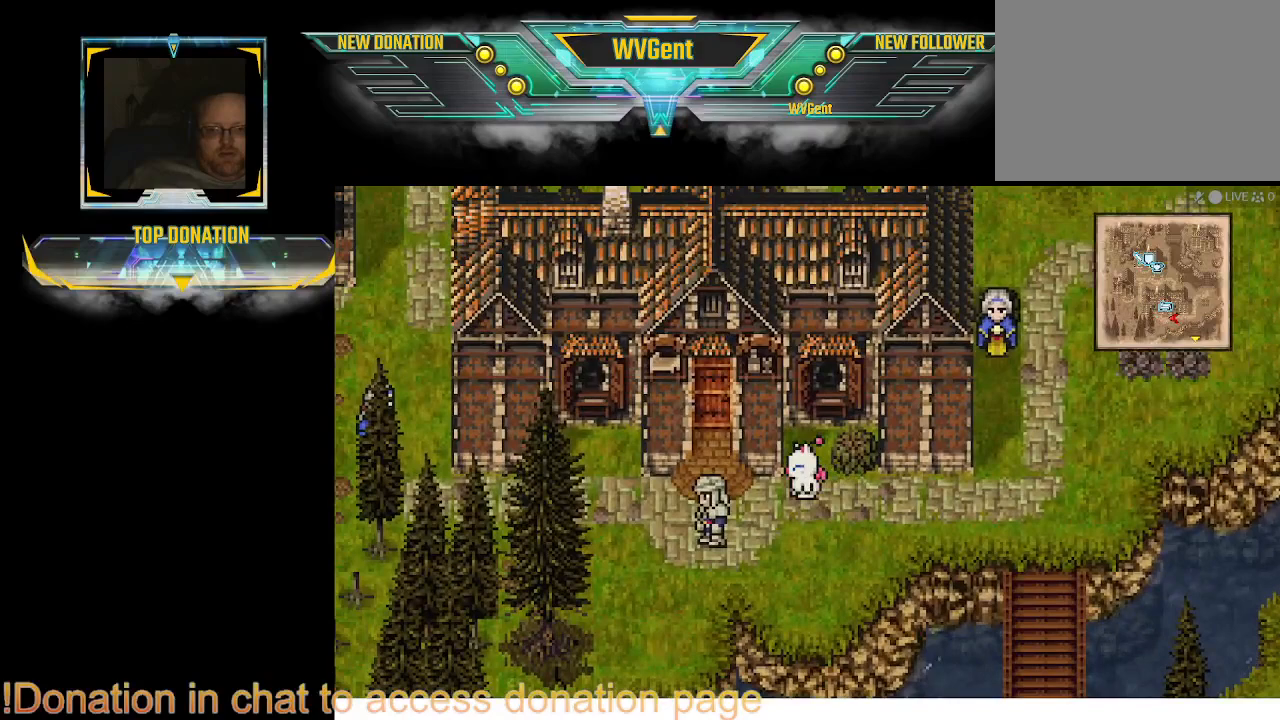
{"dt_ms": 500, "buttons": ["CIRCLE"], "left_stick": "right", "right_stick": "center", "events": [[100, "left_stick", "down-right"], [333, "left_stick", "up-right"], [500, "left_stick", "right"]]}
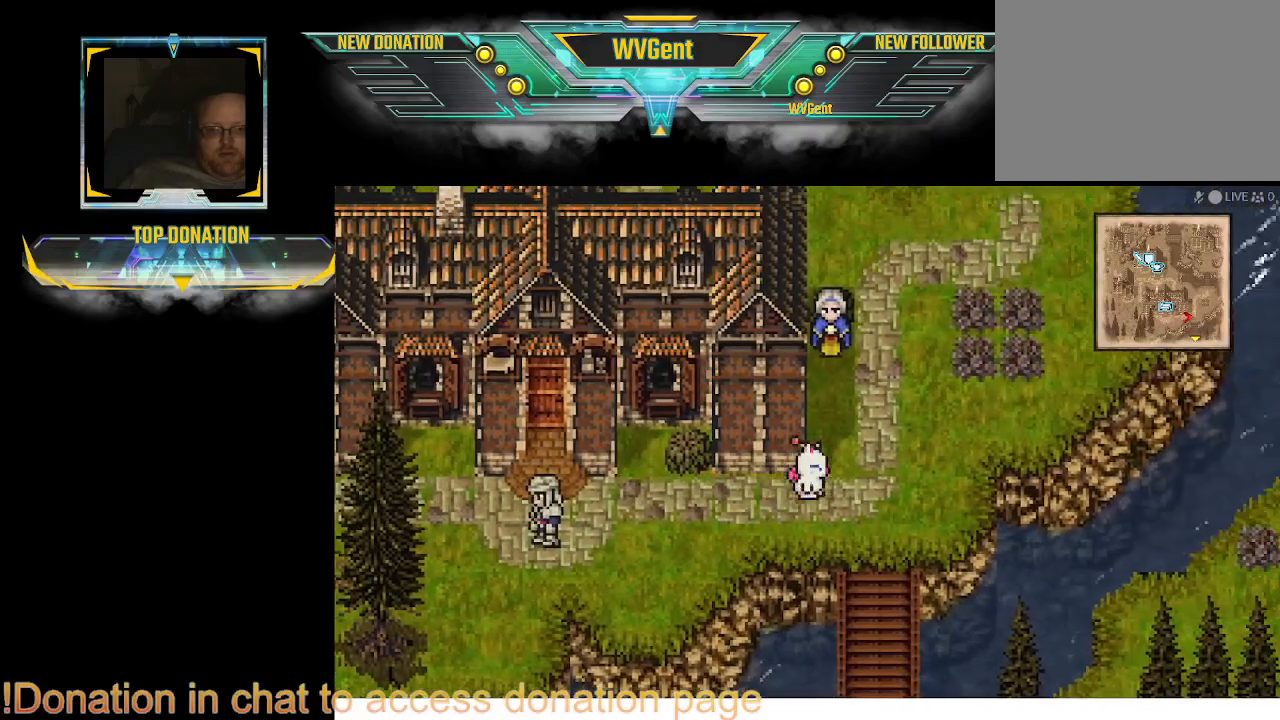
{"dt_ms": 500, "buttons": ["CIRCLE"], "left_stick": "center", "right_stick": "center"}
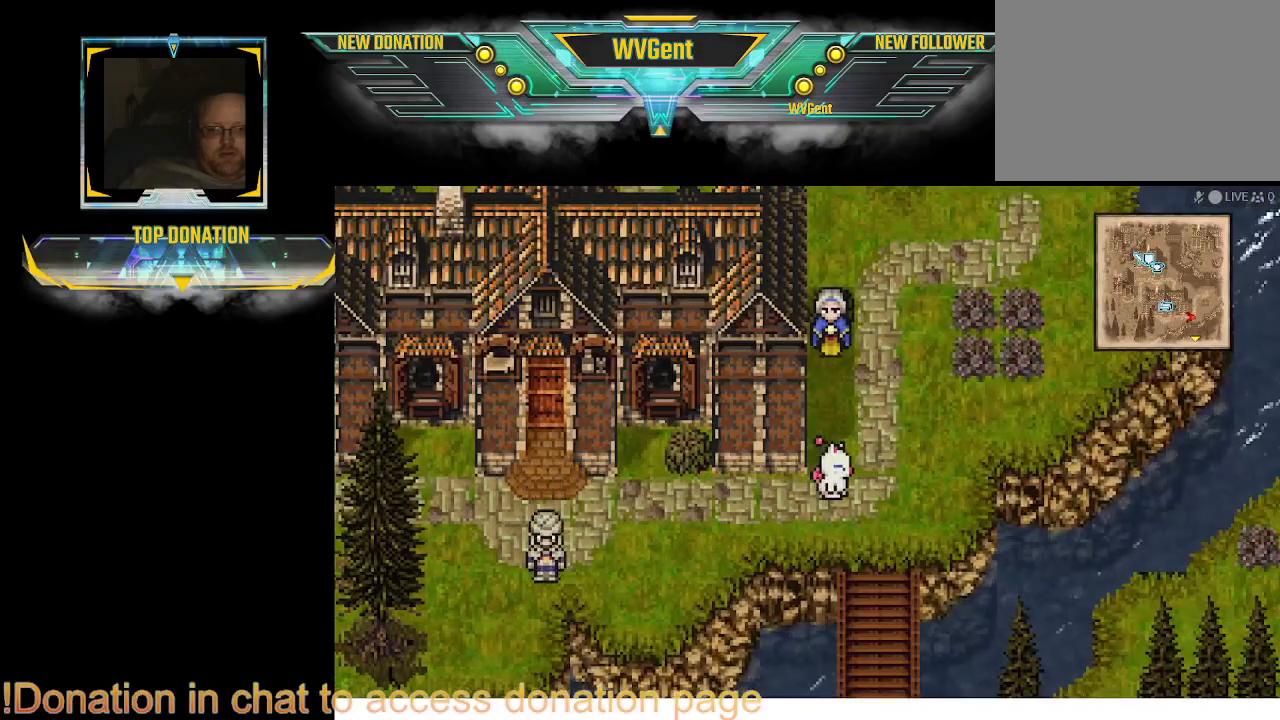
{"dt_ms": 500, "buttons": ["CIRCLE"], "left_stick": "up", "right_stick": "center", "events": [[33, "left_stick", "right"], [100, "left_stick", "up-right"], [333, "left_stick", "up"]]}
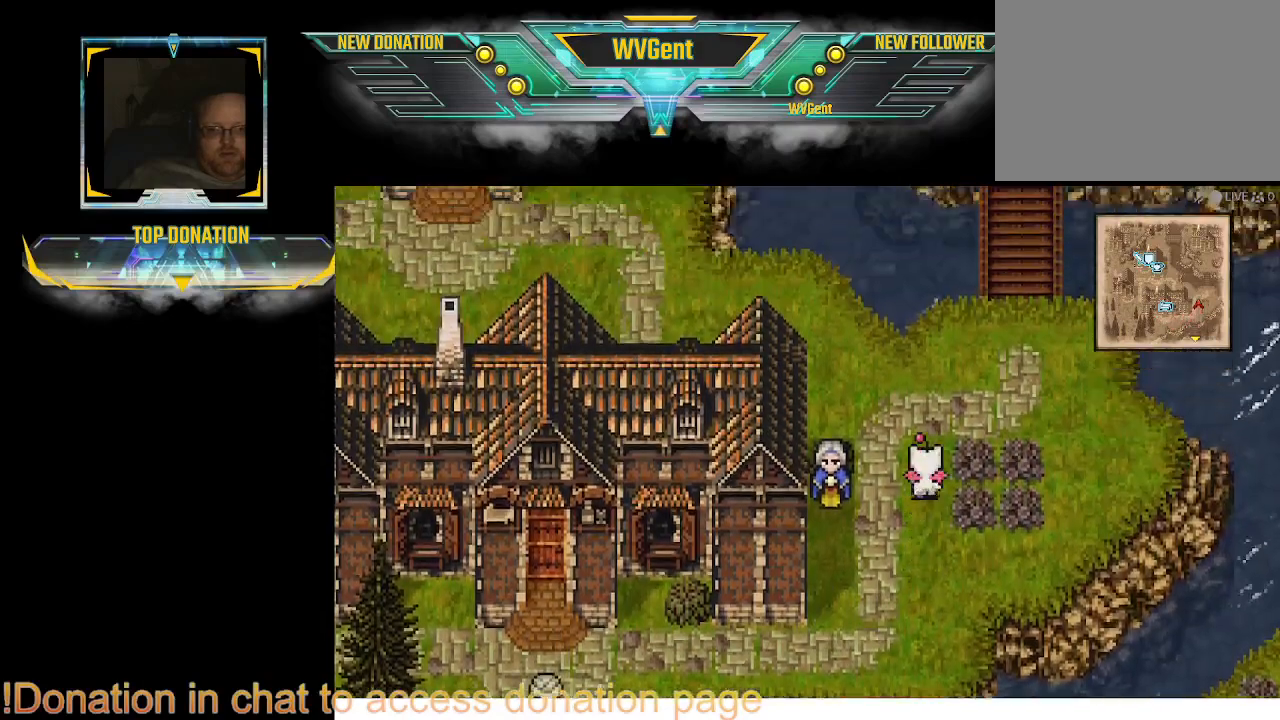
{"dt_ms": 500, "buttons": ["CIRCLE"], "left_stick": "up", "right_stick": "center", "events": [[300, "left_stick", "up-right"], [500, "left_stick", "up"]]}
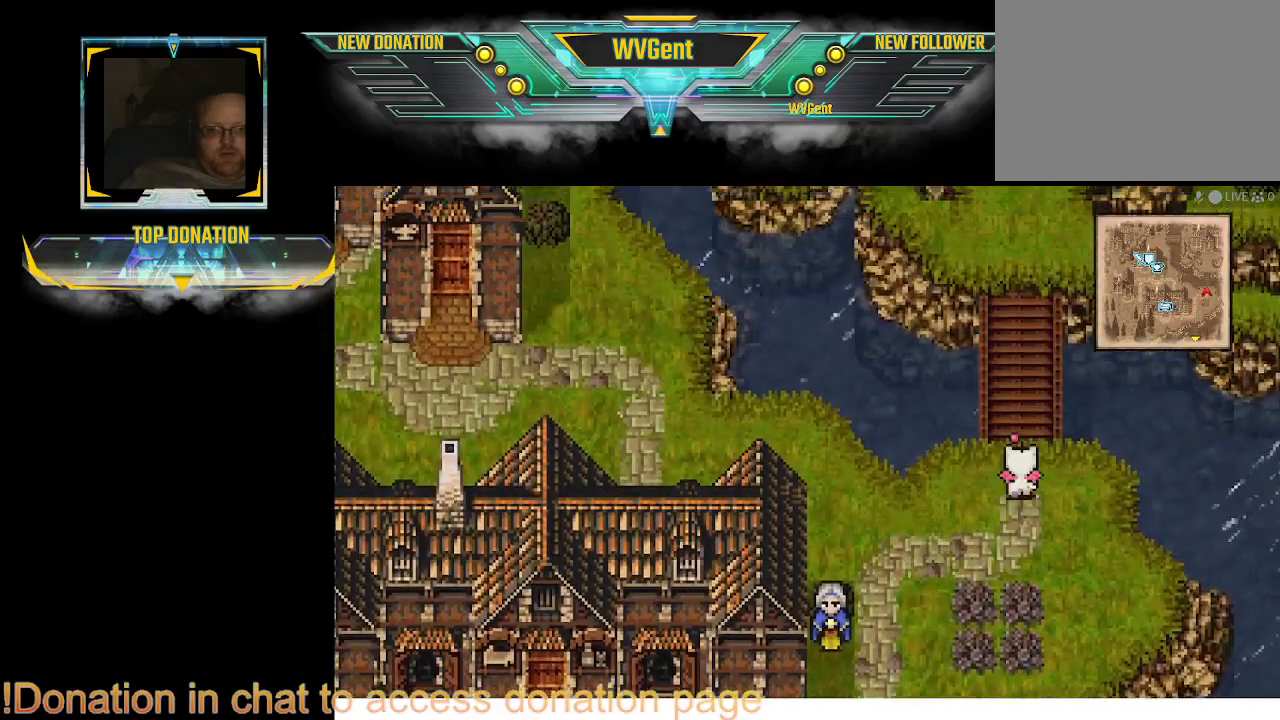
{"dt_ms": 500, "buttons": ["CIRCLE"], "left_stick": "up", "right_stick": "center", "events": []}
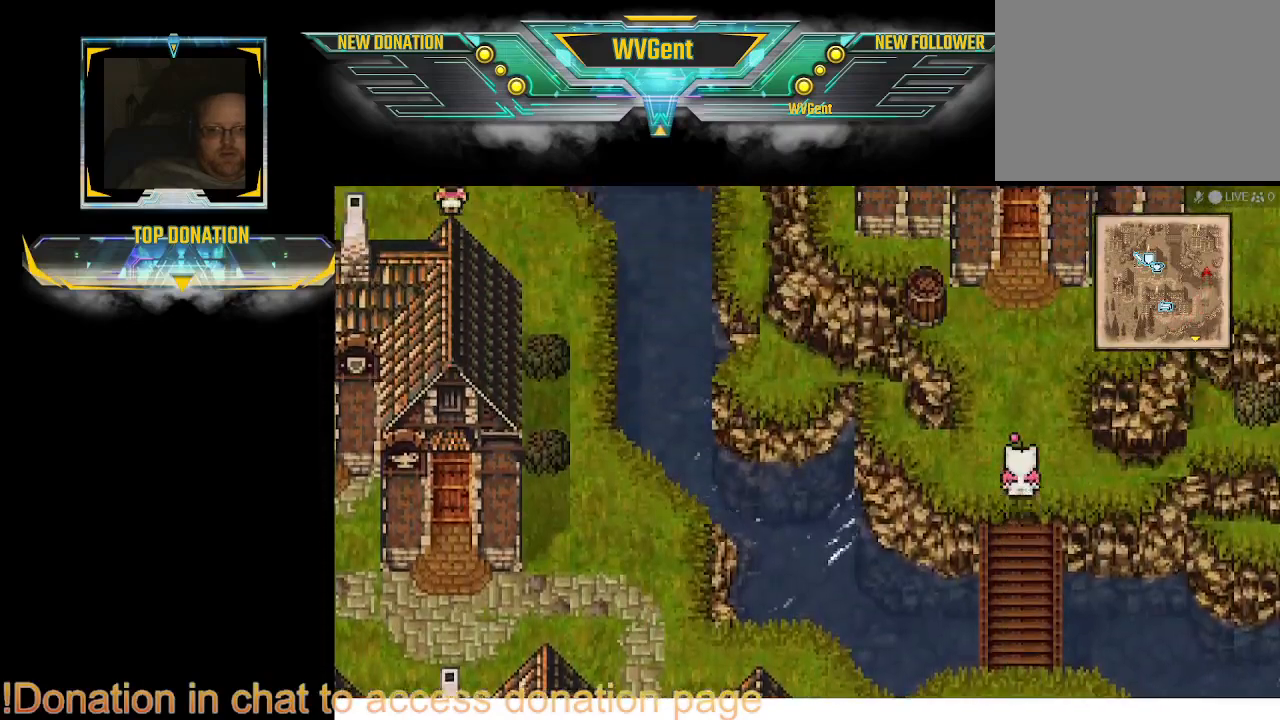
{"dt_ms": 500, "buttons": ["CIRCLE"], "left_stick": "center", "right_stick": "center", "events": [[267, "left_stick", "center"]]}
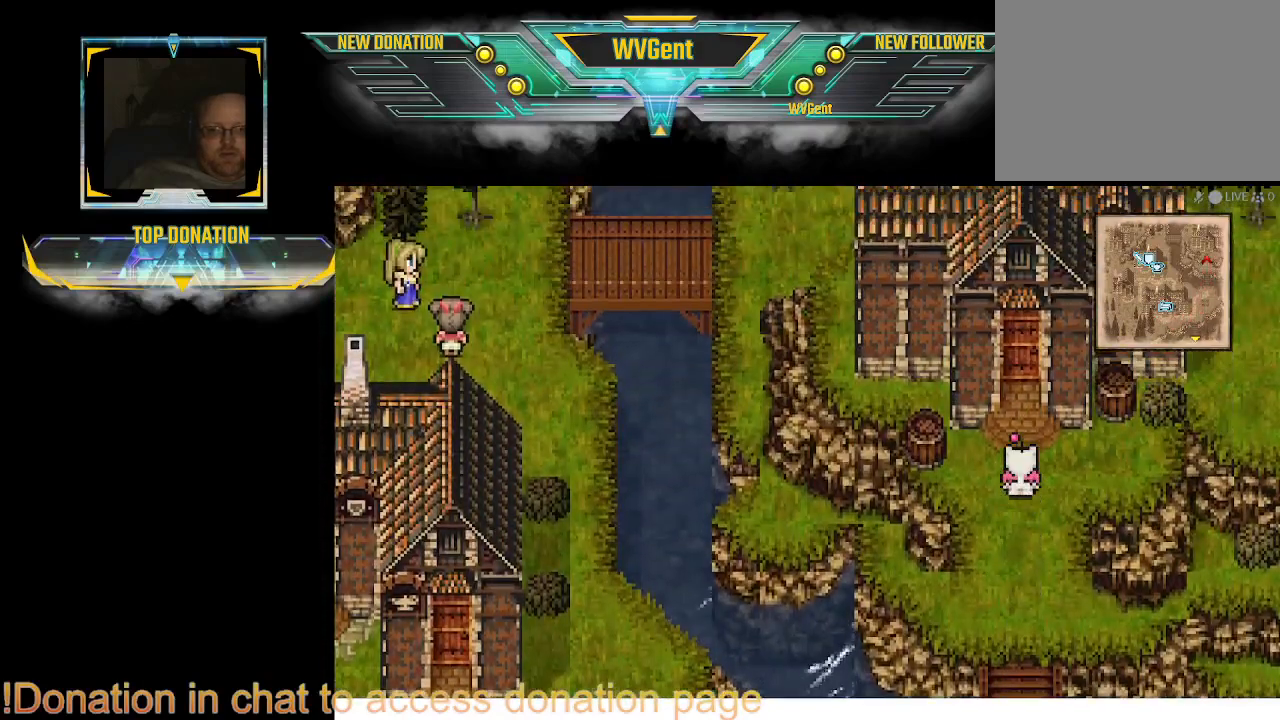
{"dt_ms": 500, "buttons": ["CIRCLE"], "left_stick": "up", "right_stick": "center", "events": [[433, "left_stick", "up"]]}
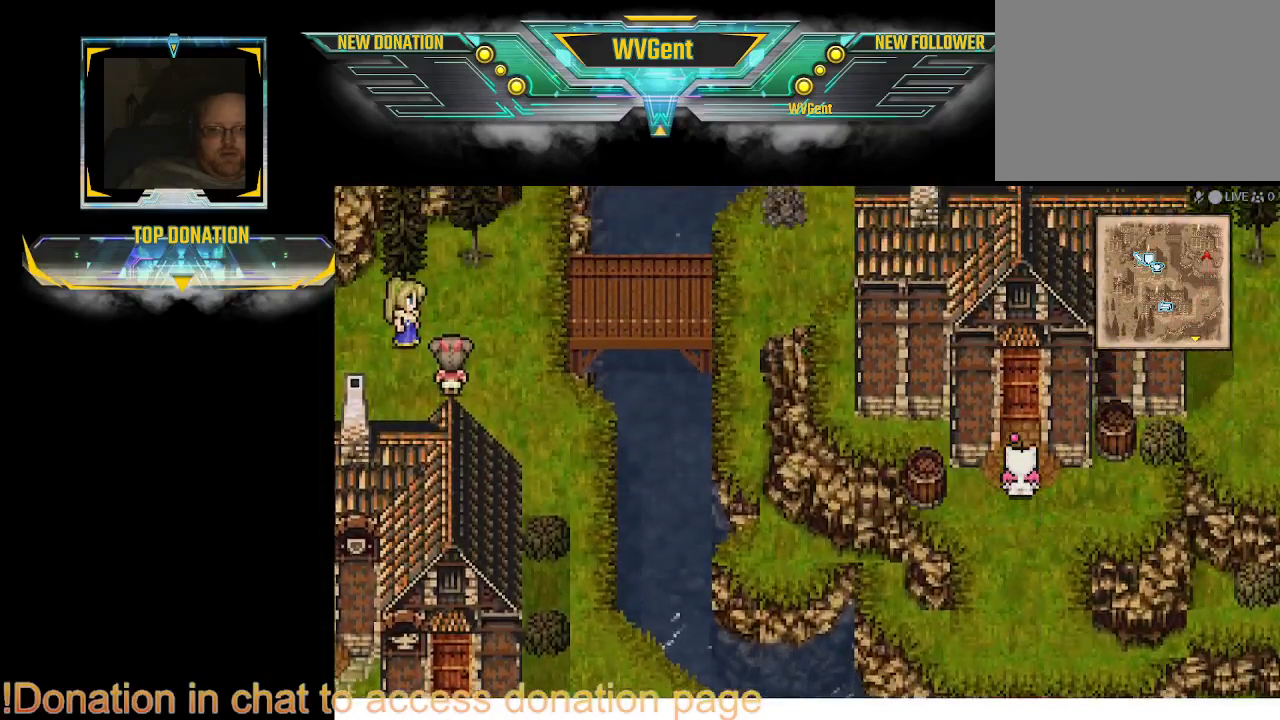
{"dt_ms": 500, "buttons": ["CIRCLE"], "left_stick": "up", "right_stick": "center", "events": []}
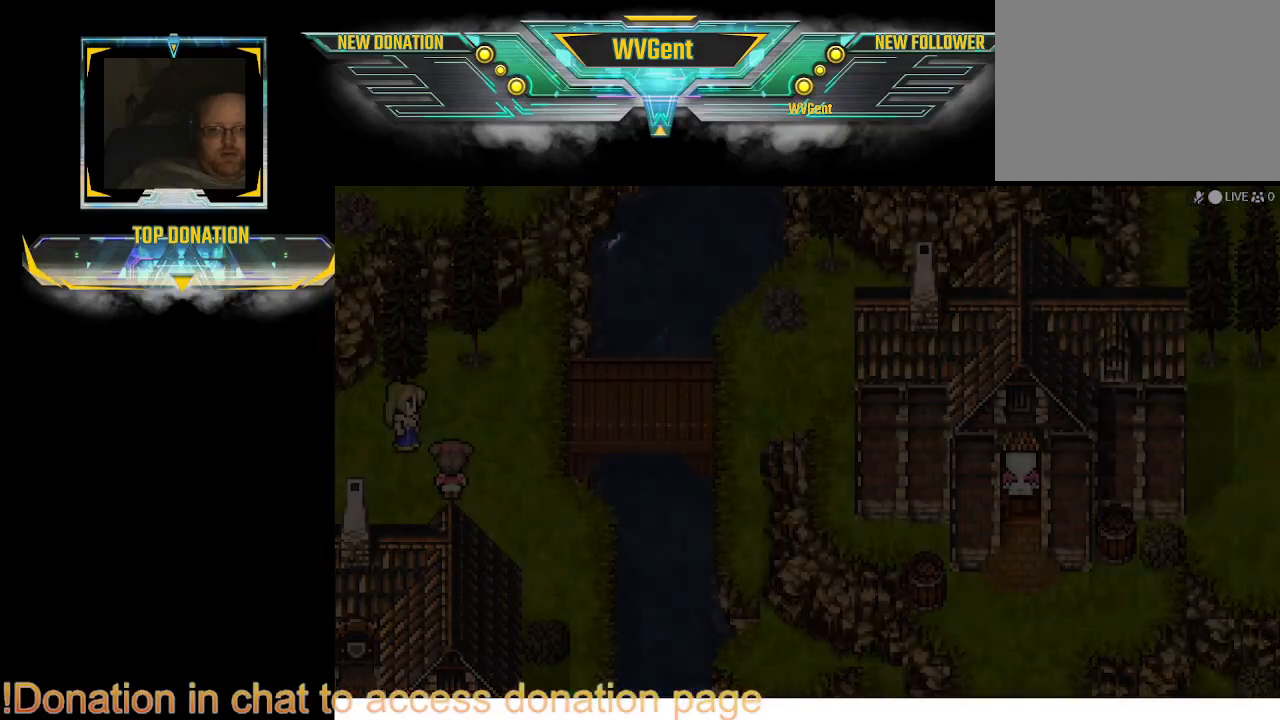
{"dt_ms": 500, "buttons": [], "left_stick": "center", "right_stick": "center", "events": [[300, "left_stick", "center"], [367, "CIRCLE", "up"]]}
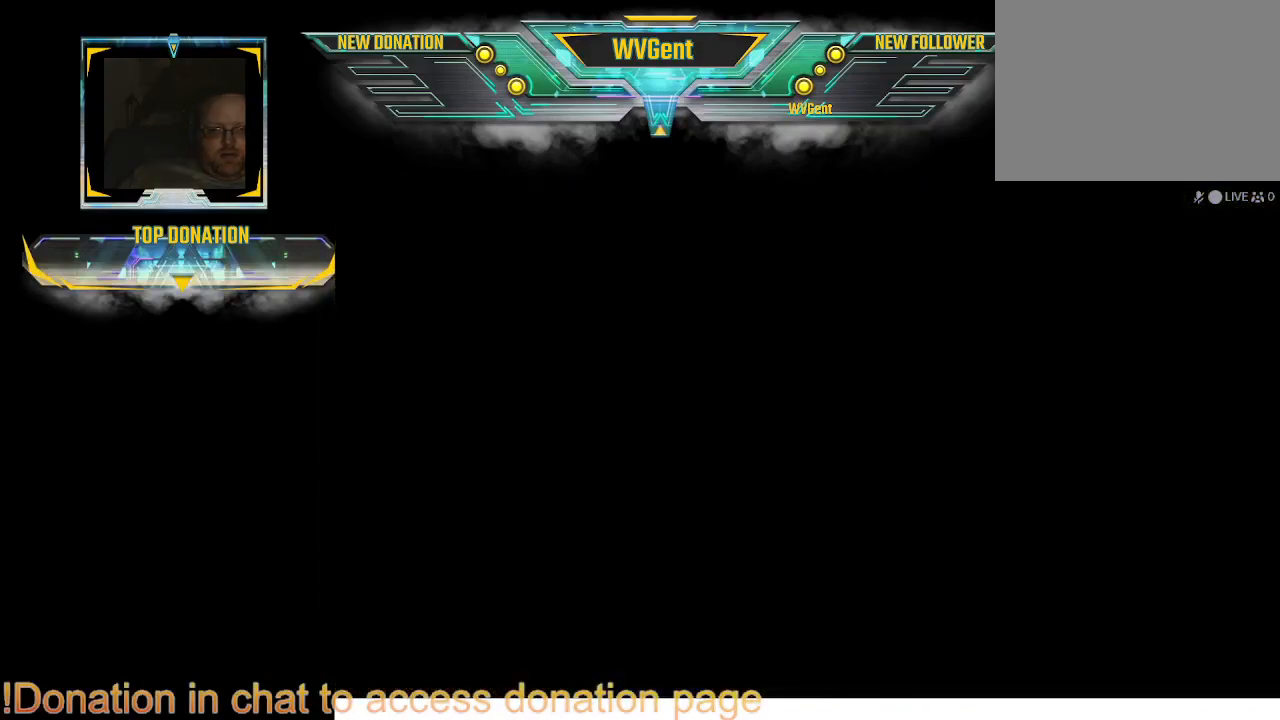
{"dt_ms": 500, "buttons": [], "left_stick": "center", "right_stick": "center", "events": []}
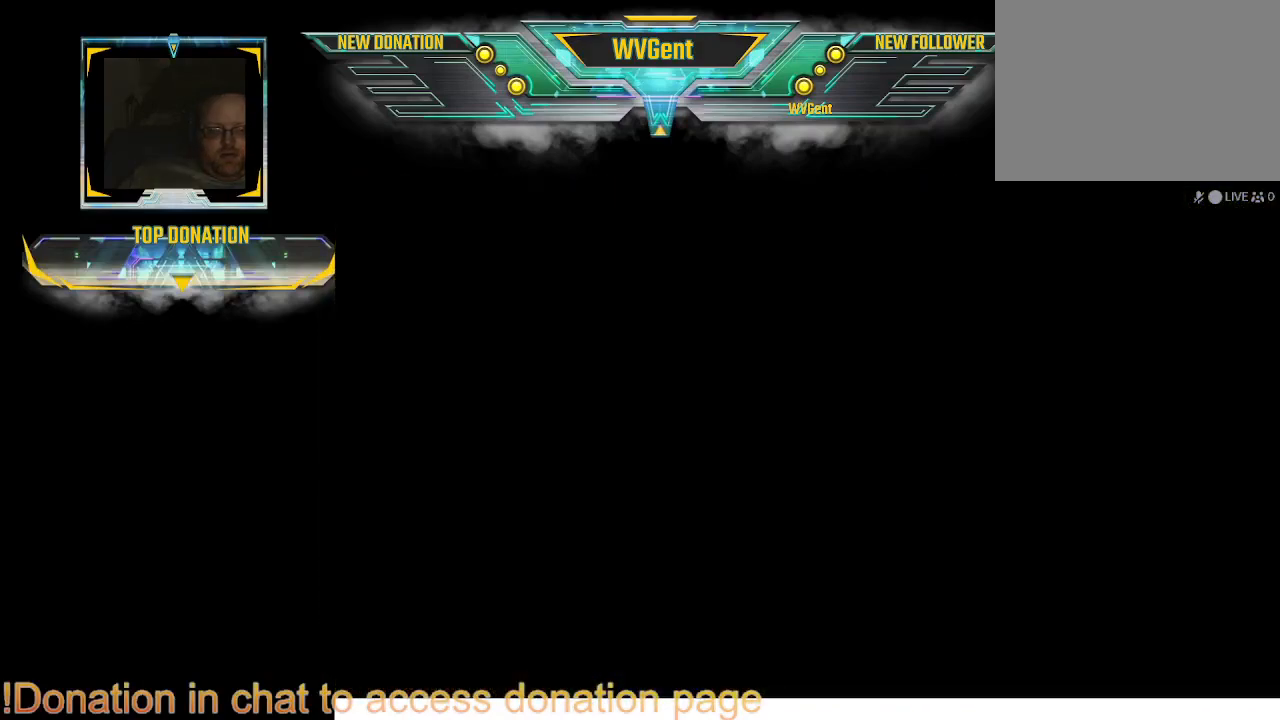
{"dt_ms": 500, "buttons": [], "left_stick": "center", "right_stick": "center", "events": []}
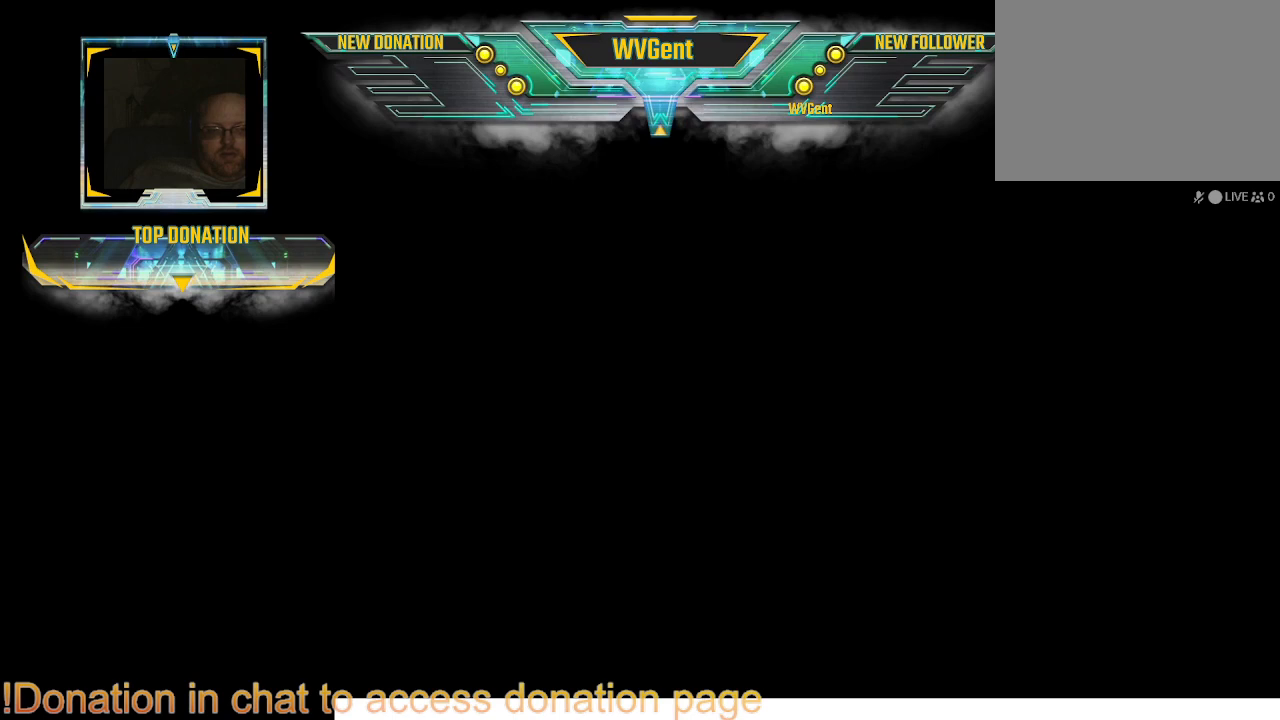
{"dt_ms": 500, "buttons": [], "left_stick": "center", "right_stick": "center", "events": []}
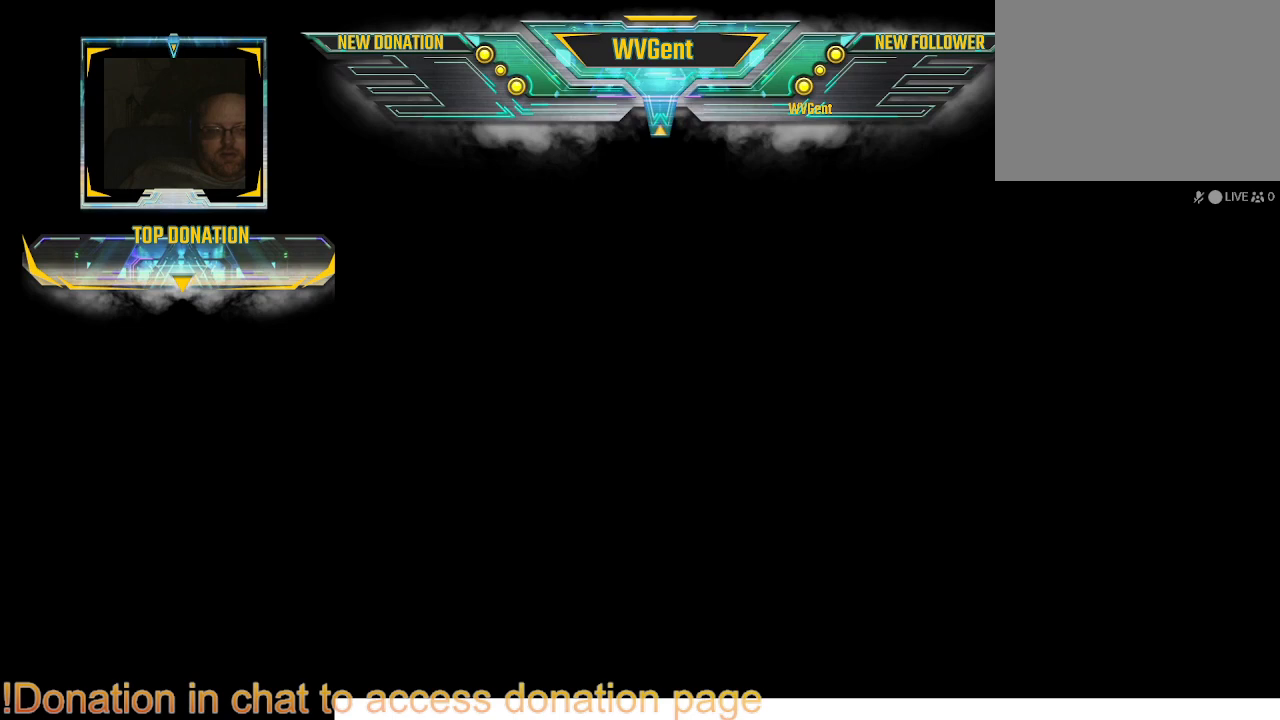
{"dt_ms": 500, "buttons": [], "left_stick": "center", "right_stick": "center", "events": []}
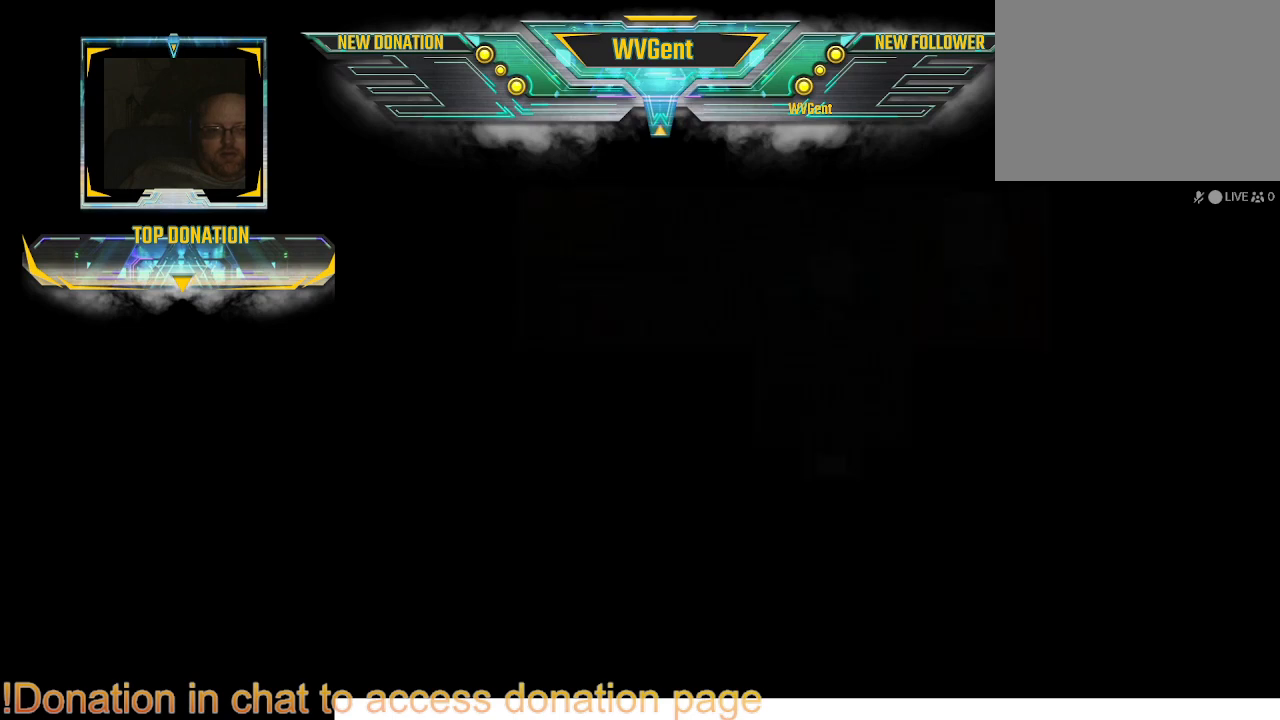
{"dt_ms": 500, "buttons": [], "left_stick": "center", "right_stick": "center", "events": []}
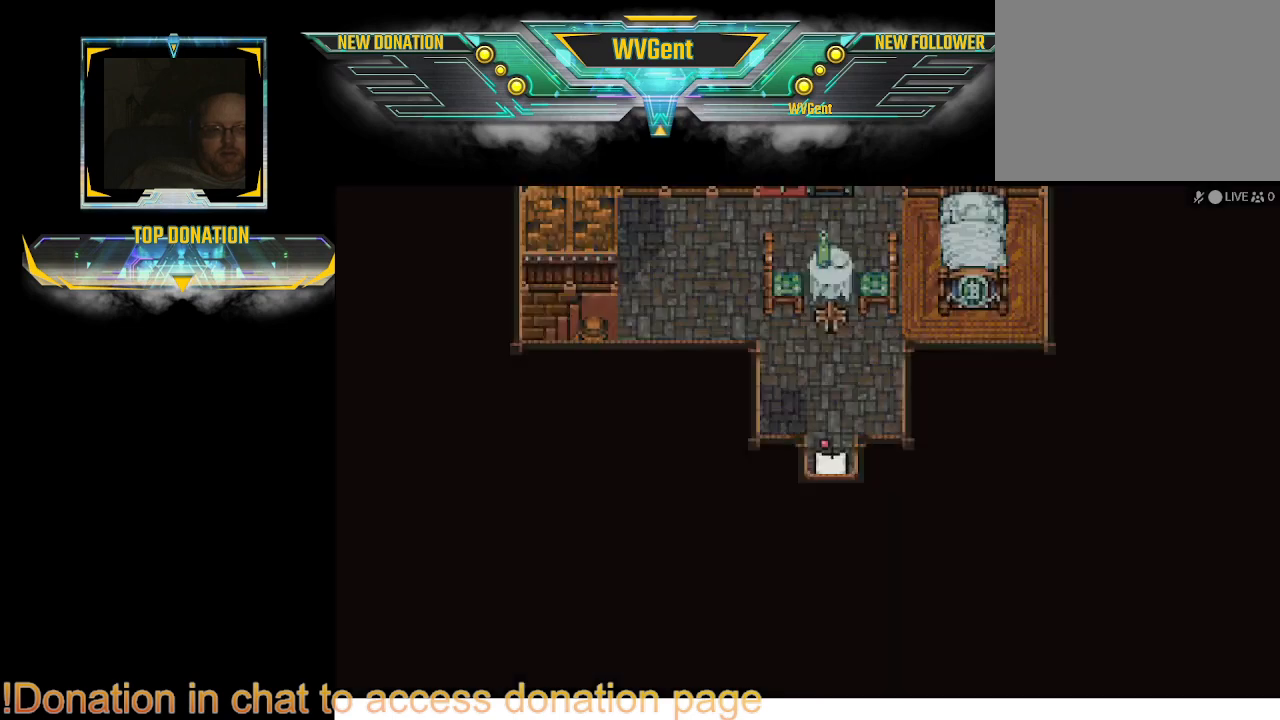
{"dt_ms": 500, "buttons": ["CIRCLE"], "left_stick": "up", "right_stick": "center", "events": [[400, "left_stick", "up"], [467, "CIRCLE", "down"]]}
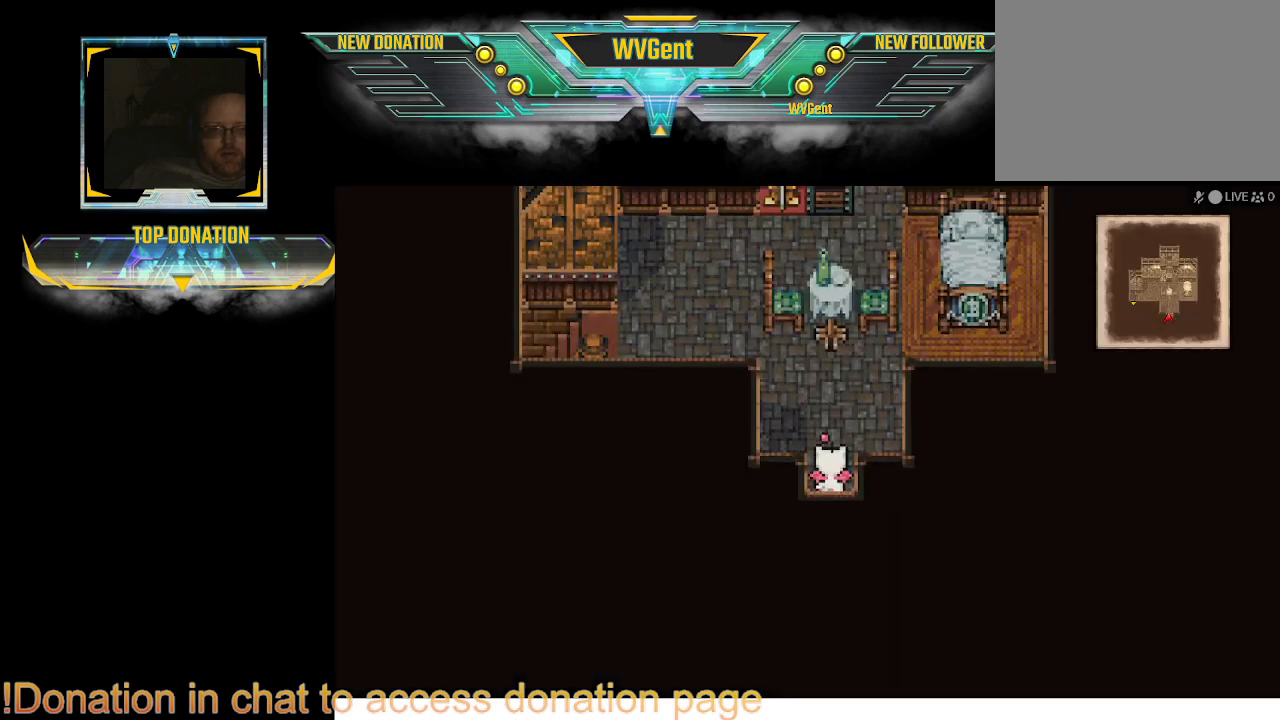
{"dt_ms": 500, "buttons": ["CIRCLE"], "left_stick": "center", "right_stick": "center", "events": [[433, "left_stick", "center"]]}